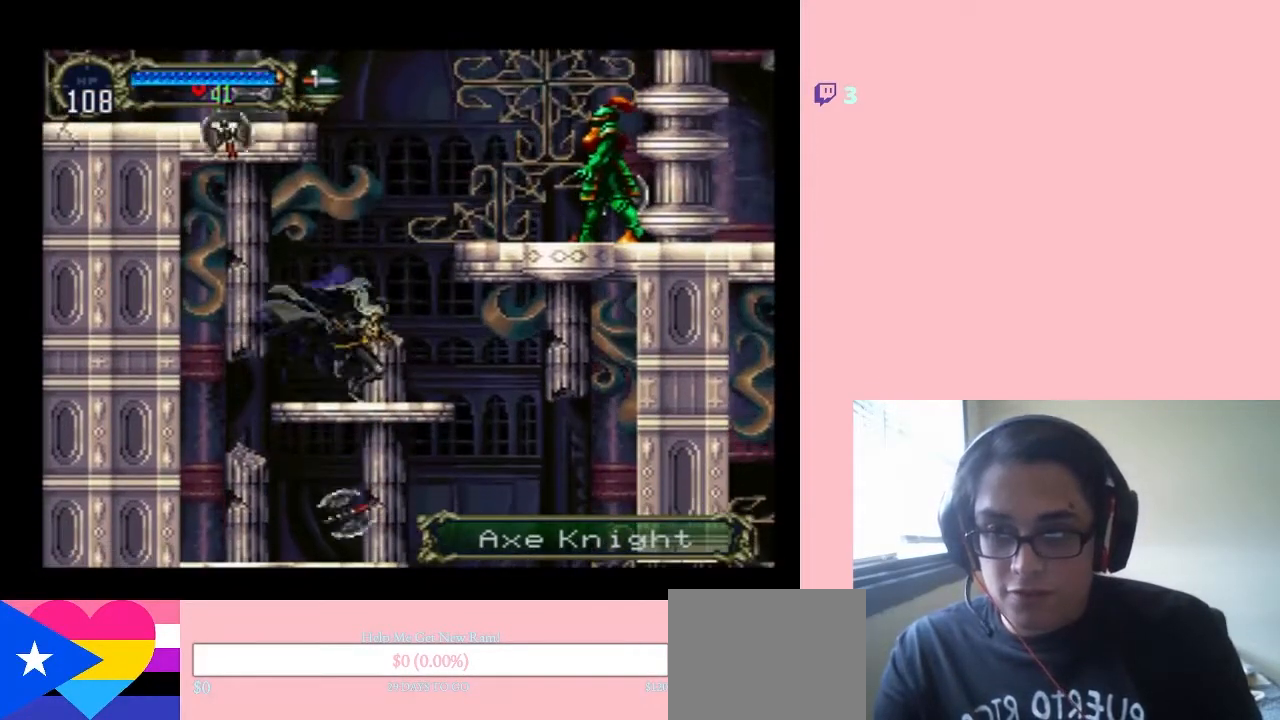
Gameplay with a controller (Nintendo layout); each line is a JSON object with the inputs held at the frame after it. "events" lists button and stick changes between this image and that frame as [ms after this image, input, new state], when the widget could be followed in between. Not read: L2 L3 R2 R3.
{"buttons": ["Y", "DPAD_UP"], "left_stick": "center", "right_stick": "center", "events": [[67, "B", "down"], [67, "DPAD_UP", "down"], [167, "Y", "down"], [250, "B", "up"]]}
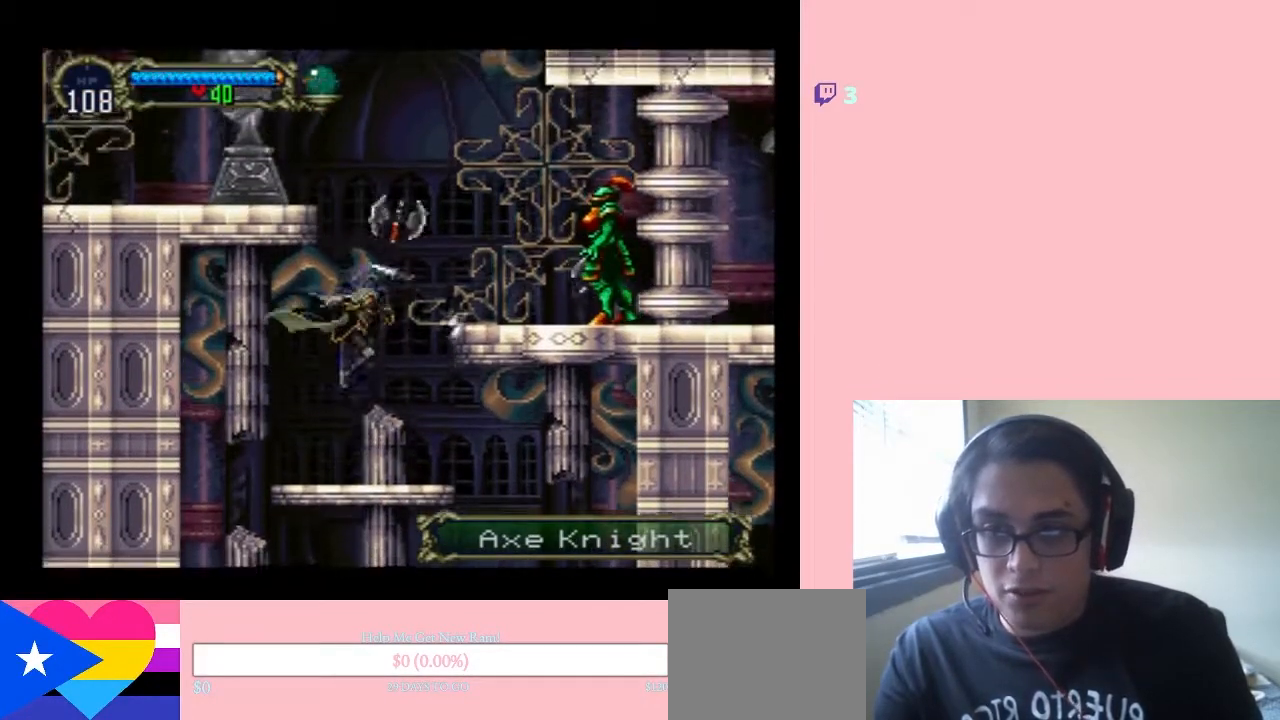
{"buttons": ["B", "DPAD_UP"], "left_stick": "center", "right_stick": "center", "events": [[350, "B", "down"], [350, "DPAD_RIGHT", "down"], [367, "Y", "up"], [467, "DPAD_RIGHT", "up"]]}
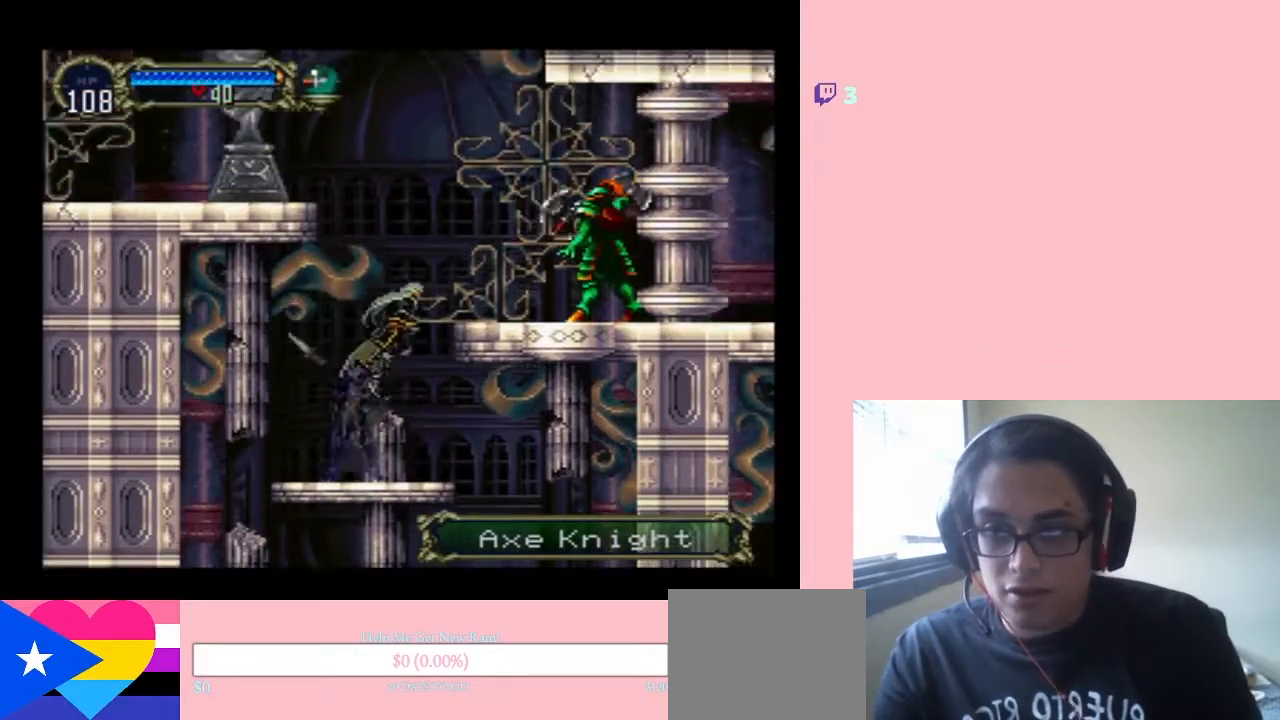
{"buttons": ["DPAD_UP"], "left_stick": "center", "right_stick": "center", "events": [[33, "Y", "down"], [100, "B", "up"], [133, "Y", "up"], [250, "Y", "down"], [317, "Y", "up"]]}
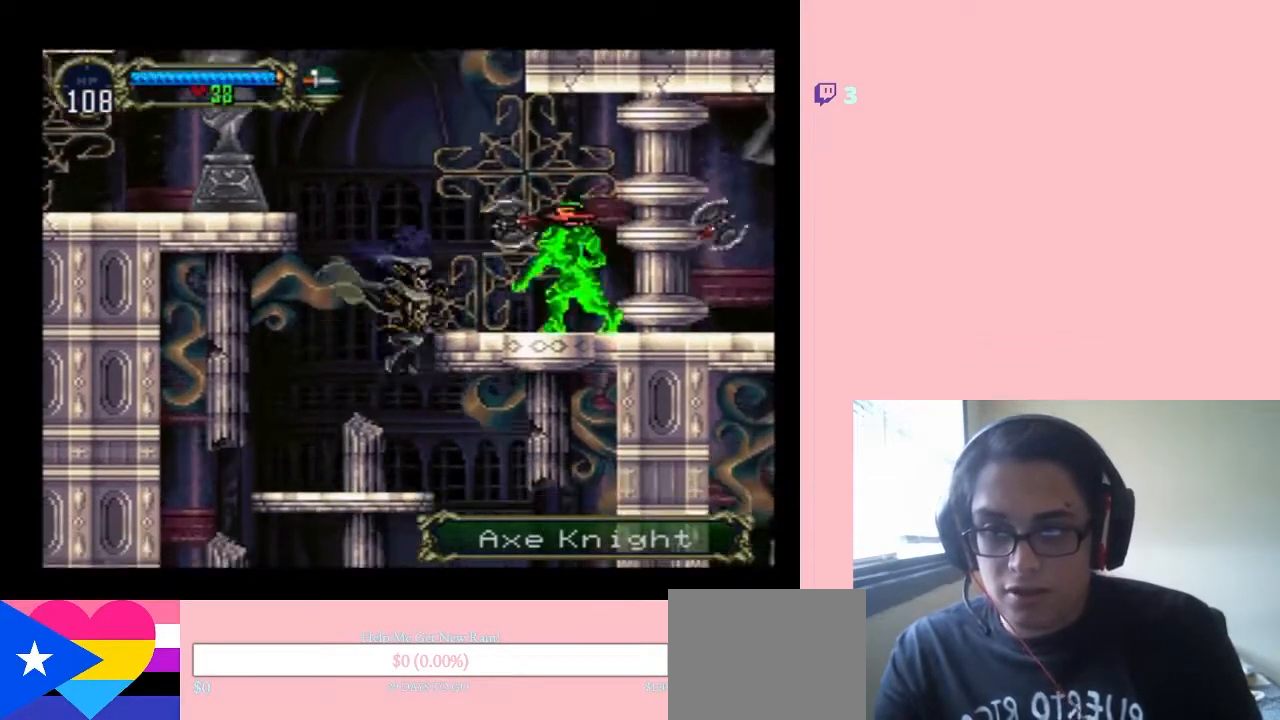
{"buttons": [], "left_stick": "center", "right_stick": "center", "events": [[100, "DPAD_UP", "up"]]}
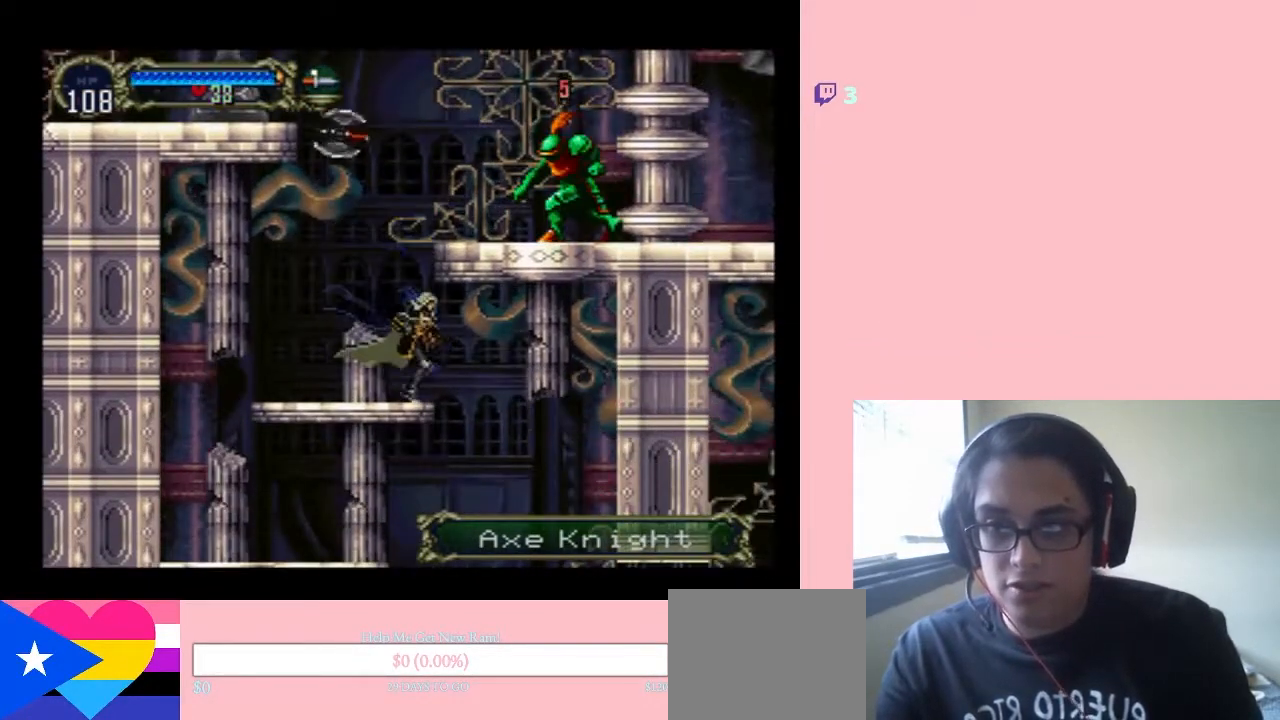
{"buttons": ["DPAD_RIGHT"], "left_stick": "center", "right_stick": "center", "events": [[33, "B", "down"], [317, "DPAD_RIGHT", "down"], [367, "B", "up"]]}
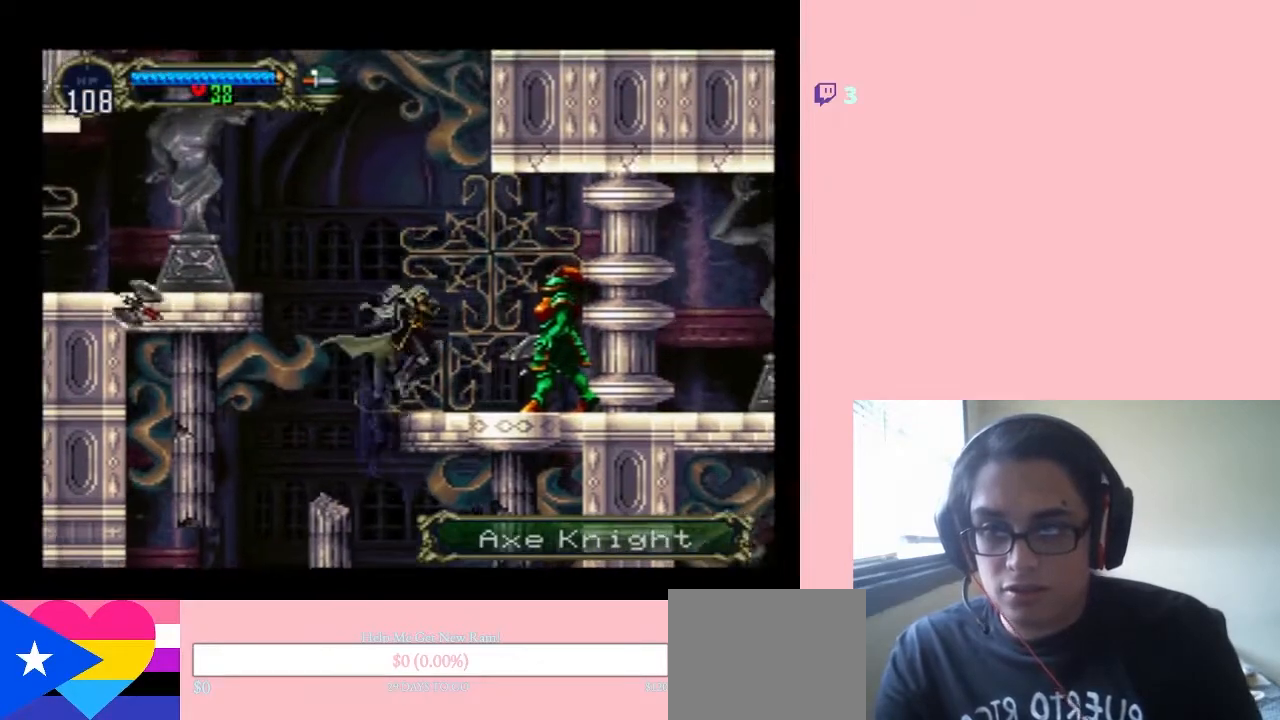
{"buttons": [], "left_stick": "center", "right_stick": "center", "events": [[133, "DPAD_RIGHT", "up"], [167, "Y", "down"], [317, "Y", "up"]]}
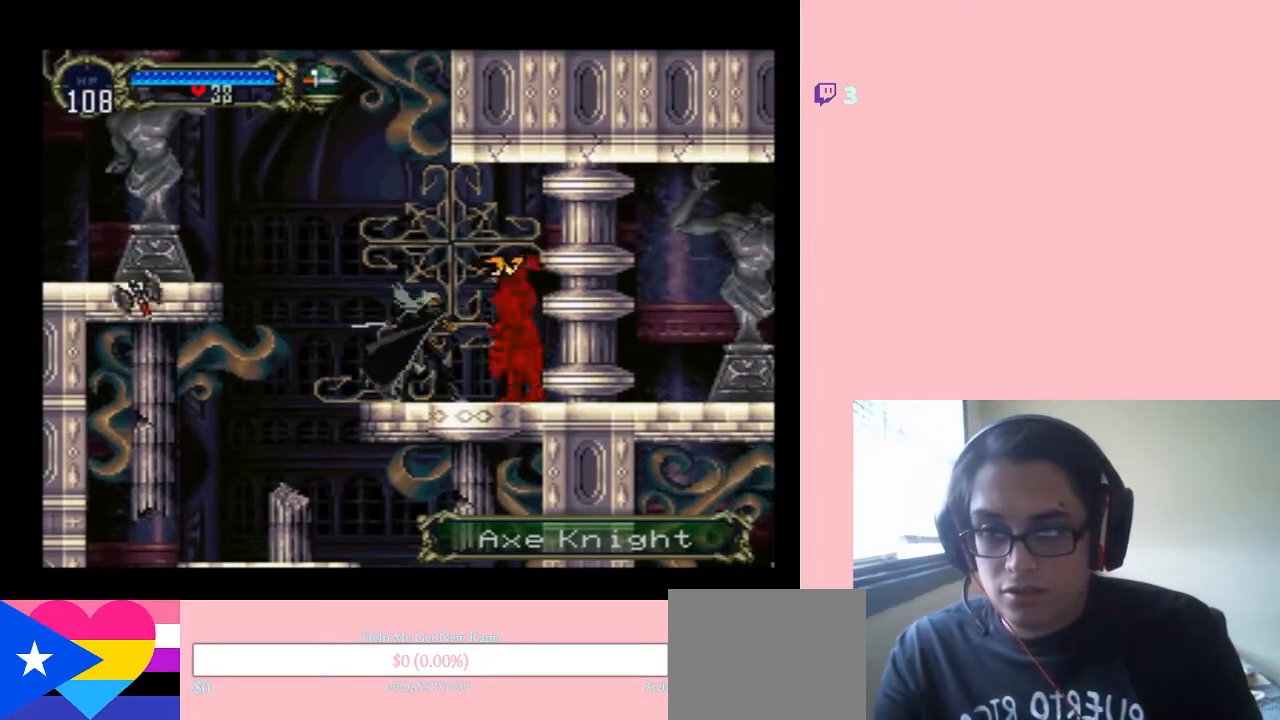
{"buttons": ["Y", "DPAD_DOWN"], "left_stick": "center", "right_stick": "center", "events": [[133, "DPAD_DOWN", "down"], [183, "Y", "down"], [383, "Y", "up"], [483, "Y", "down"]]}
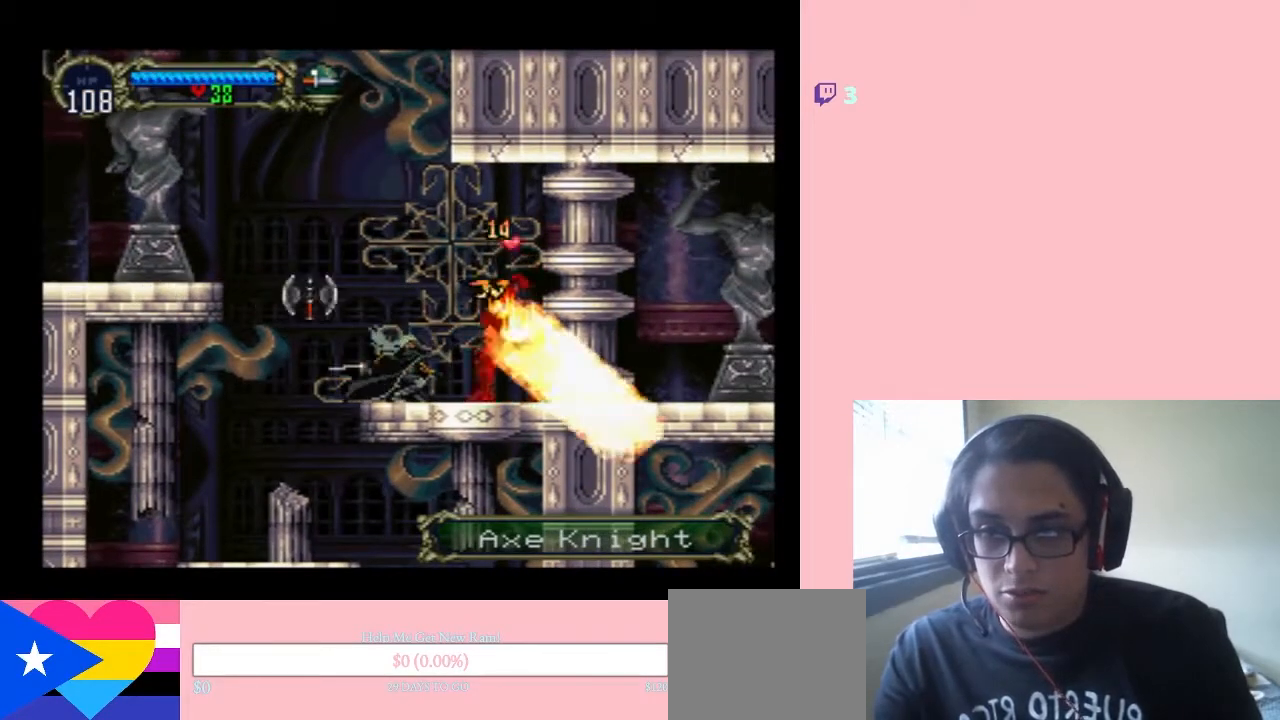
{"buttons": ["Y", "DPAD_DOWN"], "left_stick": "center", "right_stick": "center", "events": []}
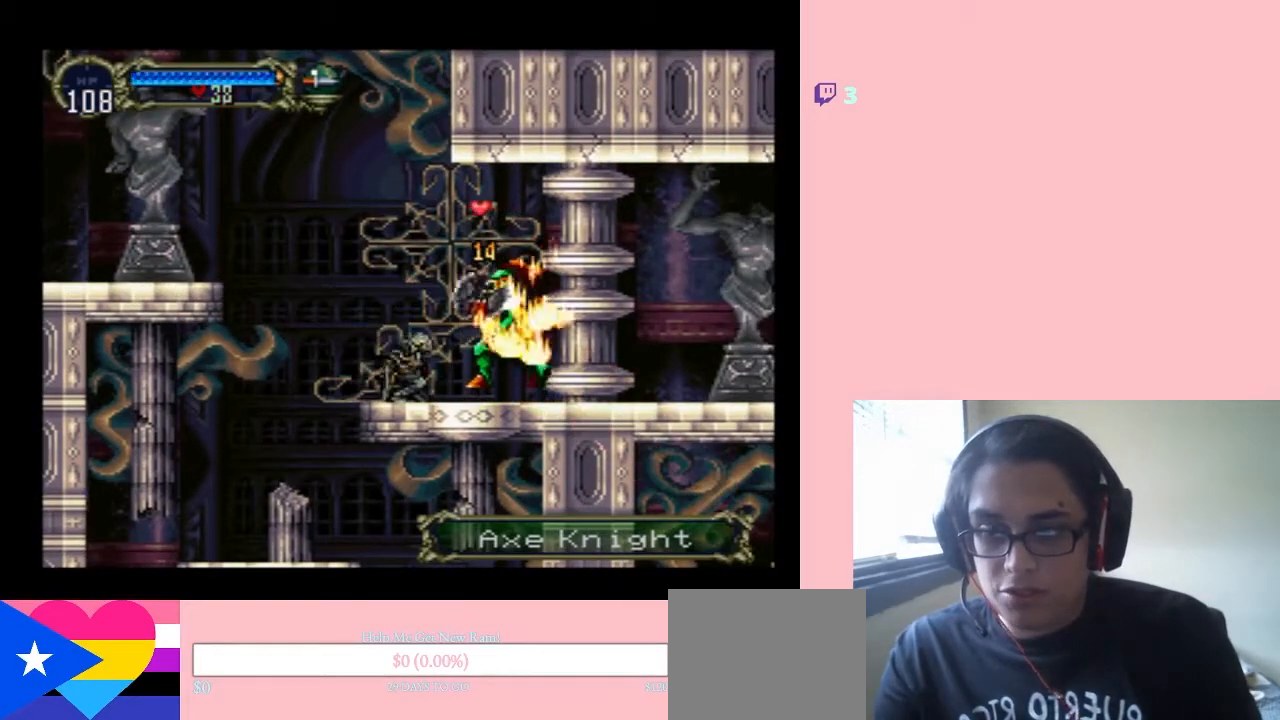
{"buttons": ["B", "DPAD_LEFT"], "left_stick": "center", "right_stick": "center", "events": [[17, "Y", "up"], [133, "DPAD_LEFT", "down"], [150, "DPAD_DOWN", "up"], [183, "B", "down"]]}
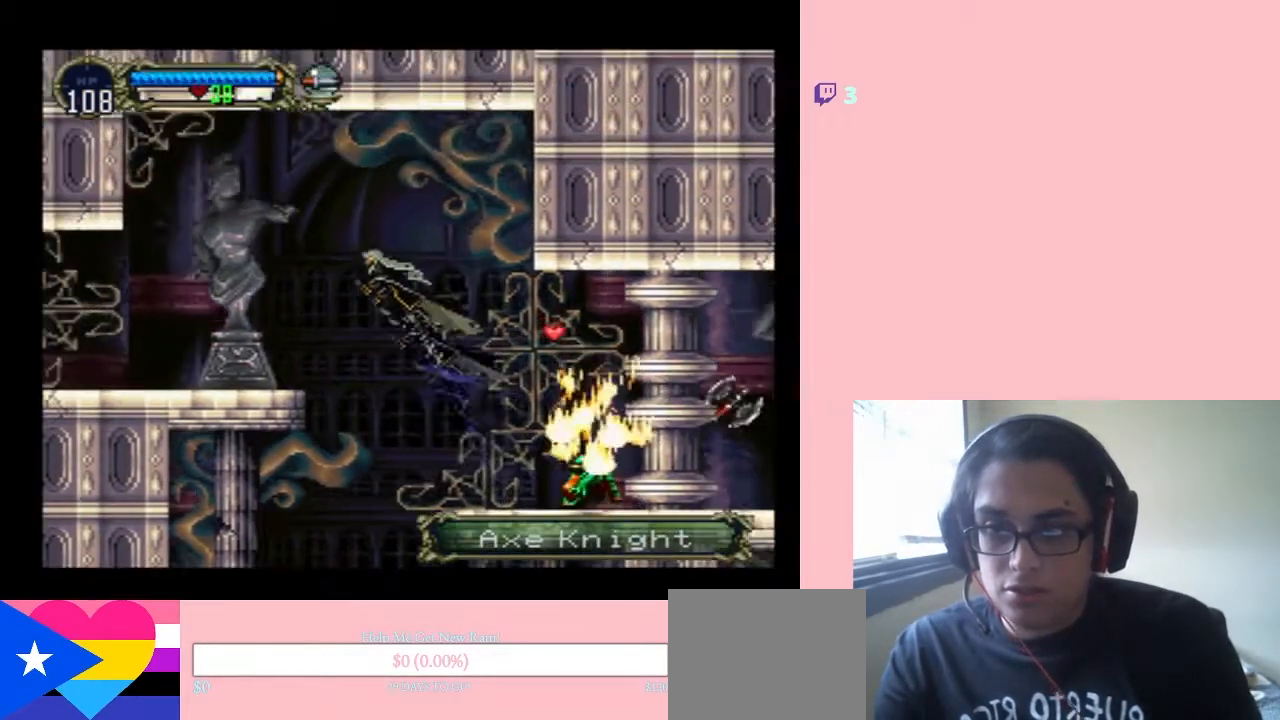
{"buttons": ["B", "DPAD_RIGHT"], "left_stick": "center", "right_stick": "center", "events": [[133, "DPAD_DOWN", "down"], [167, "DPAD_DOWN", "up"], [167, "DPAD_RIGHT", "down"], [367, "DPAD_LEFT", "up"]]}
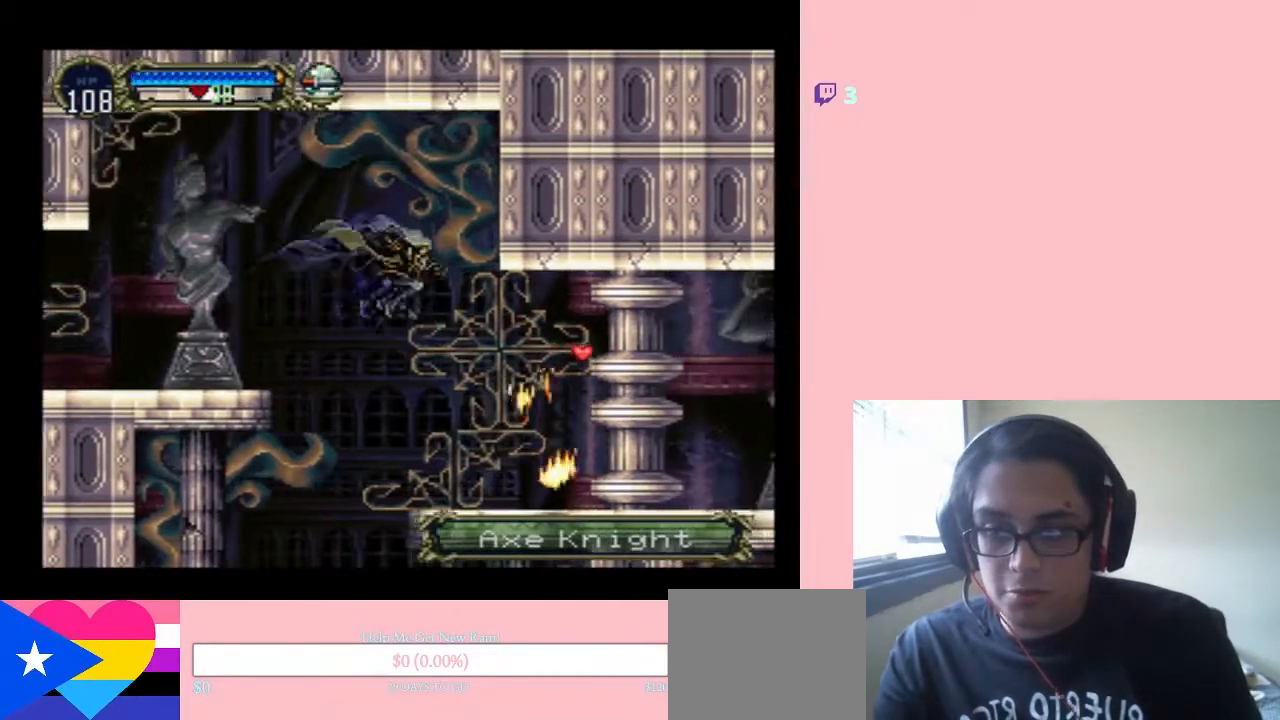
{"buttons": ["B", "DPAD_RIGHT"], "left_stick": "center", "right_stick": "center", "events": []}
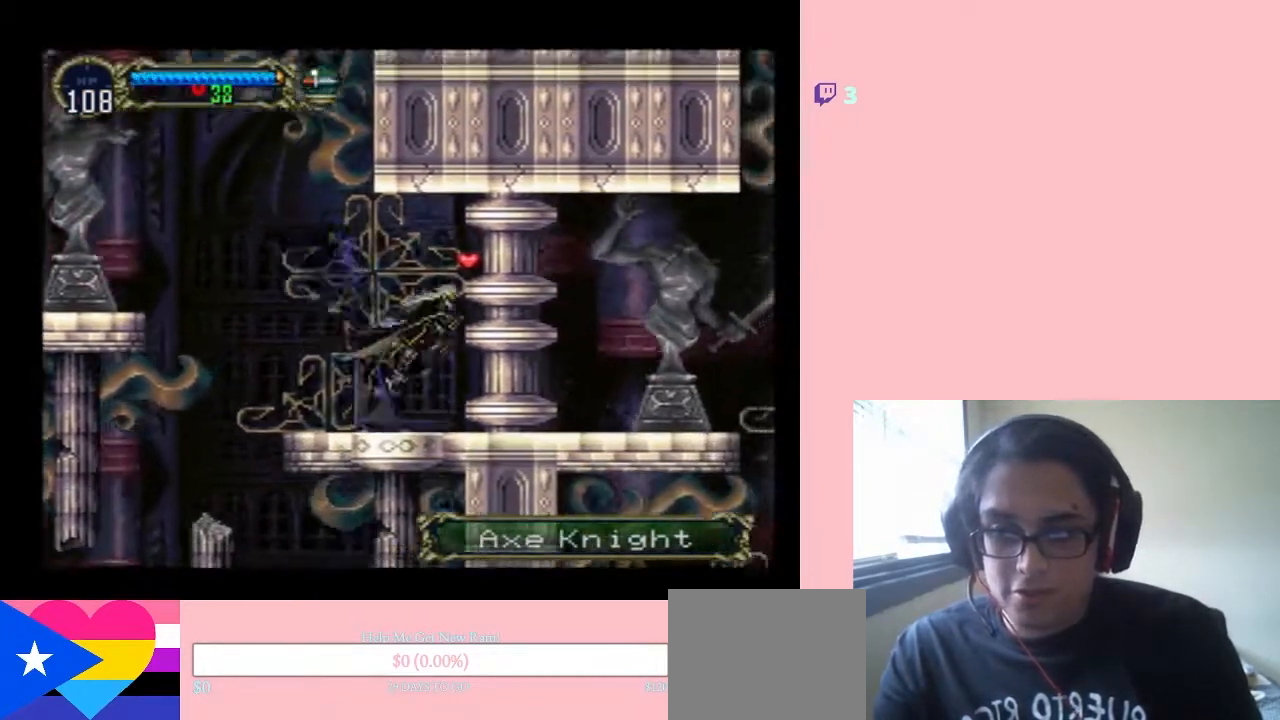
{"buttons": ["DPAD_LEFT"], "left_stick": "center", "right_stick": "center", "events": [[133, "B", "up"], [133, "DPAD_LEFT", "down"], [133, "DPAD_RIGHT", "up"]]}
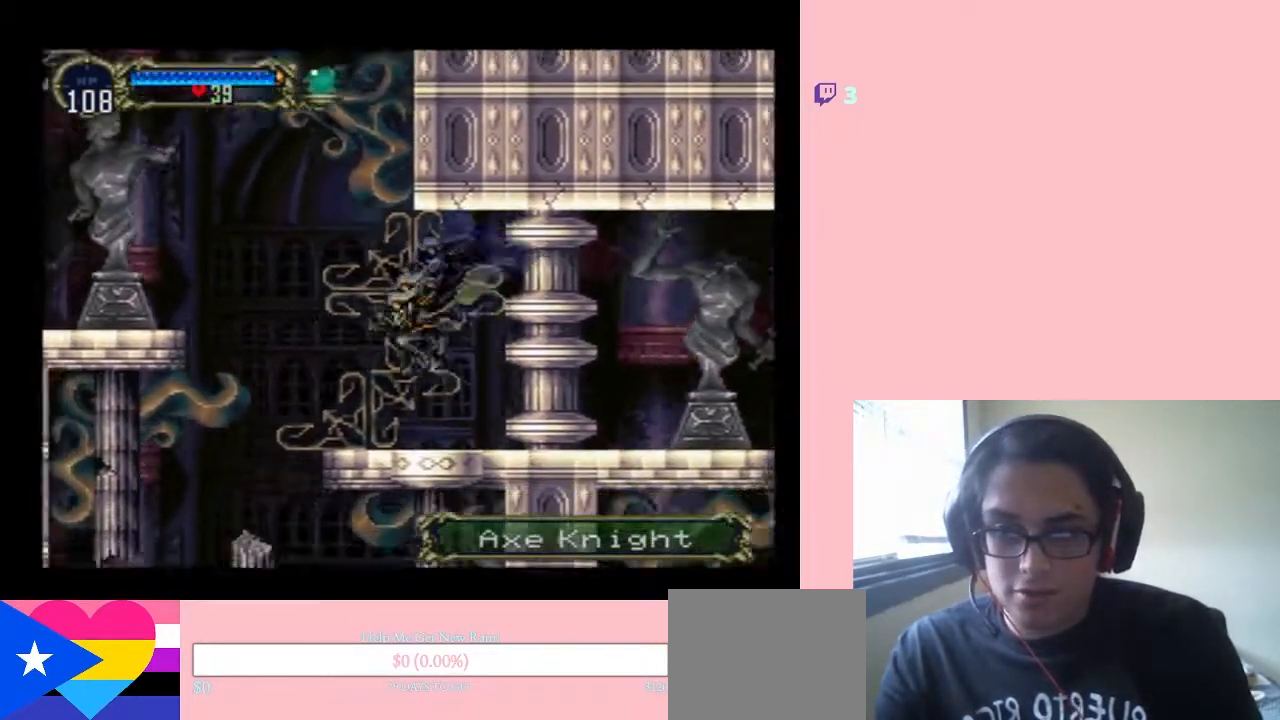
{"buttons": ["B", "DPAD_LEFT"], "left_stick": "center", "right_stick": "center", "events": [[250, "B", "down"]]}
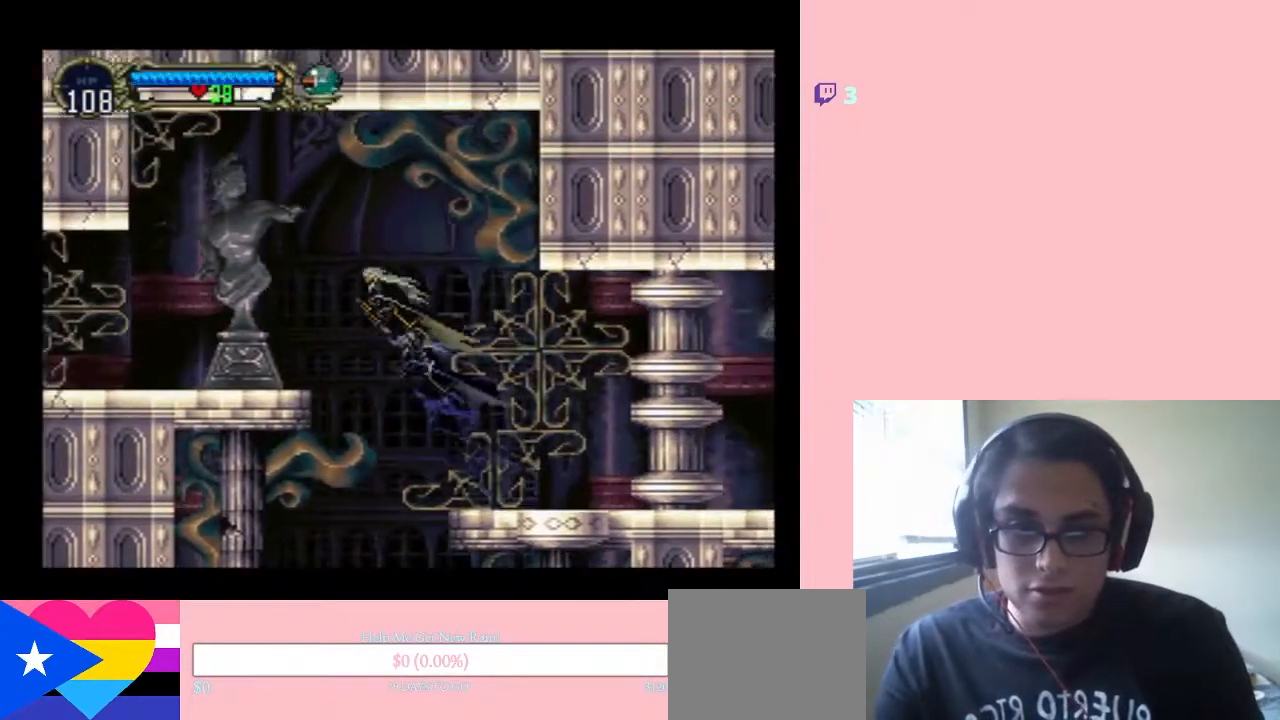
{"buttons": ["B", "DPAD_LEFT"], "left_stick": "center", "right_stick": "center", "events": []}
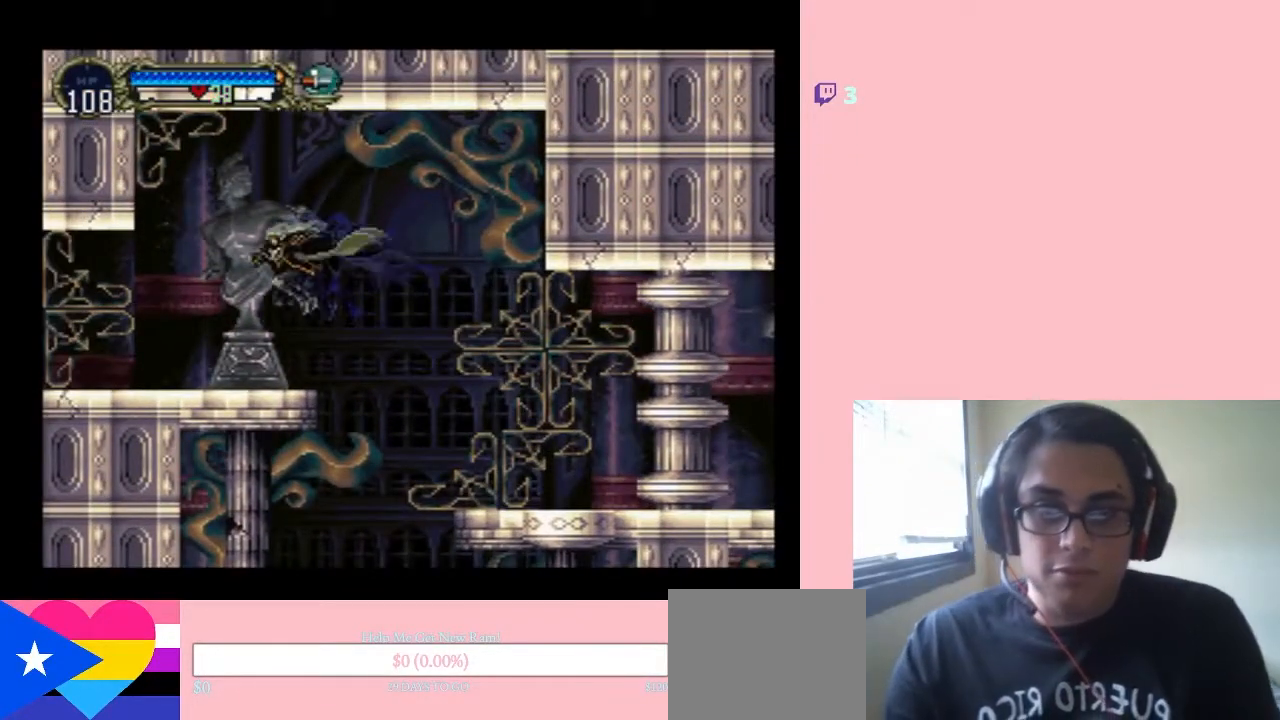
{"buttons": ["DPAD_LEFT"], "left_stick": "center", "right_stick": "center", "events": [[150, "B", "up"]]}
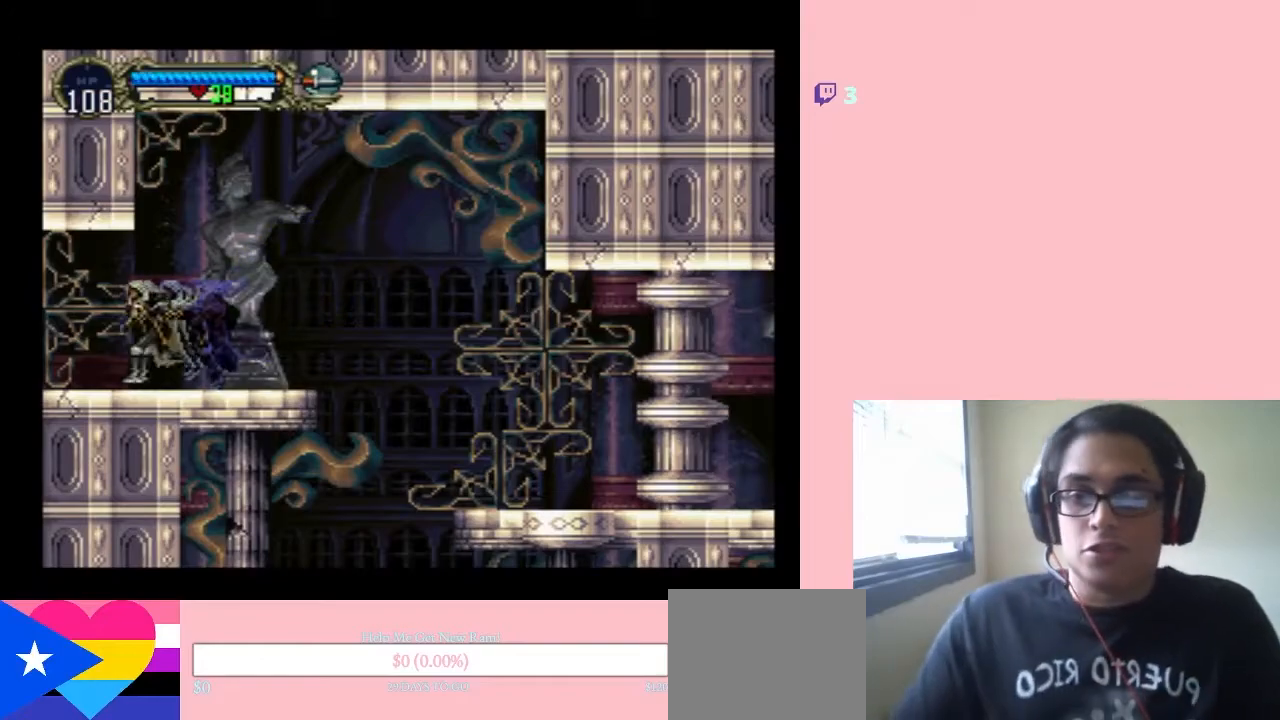
{"buttons": ["DPAD_LEFT"], "left_stick": "center", "right_stick": "center", "events": []}
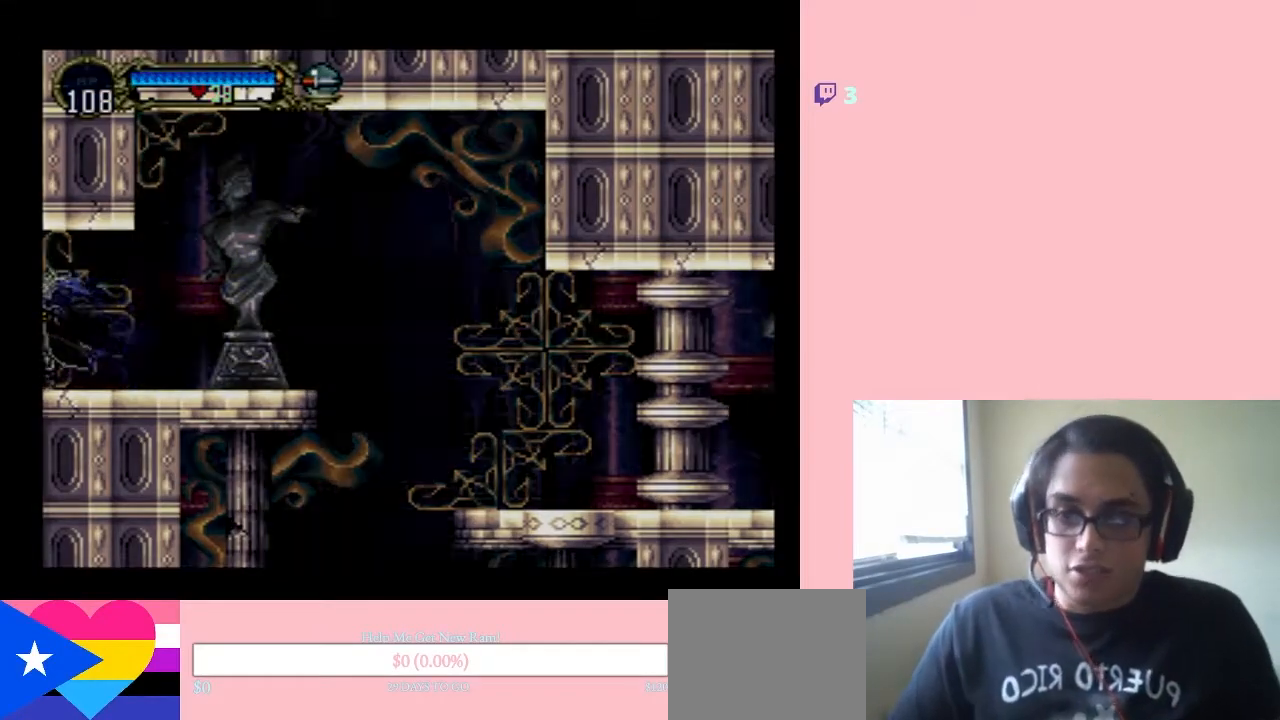
{"buttons": ["DPAD_LEFT"], "left_stick": "center", "right_stick": "center", "events": []}
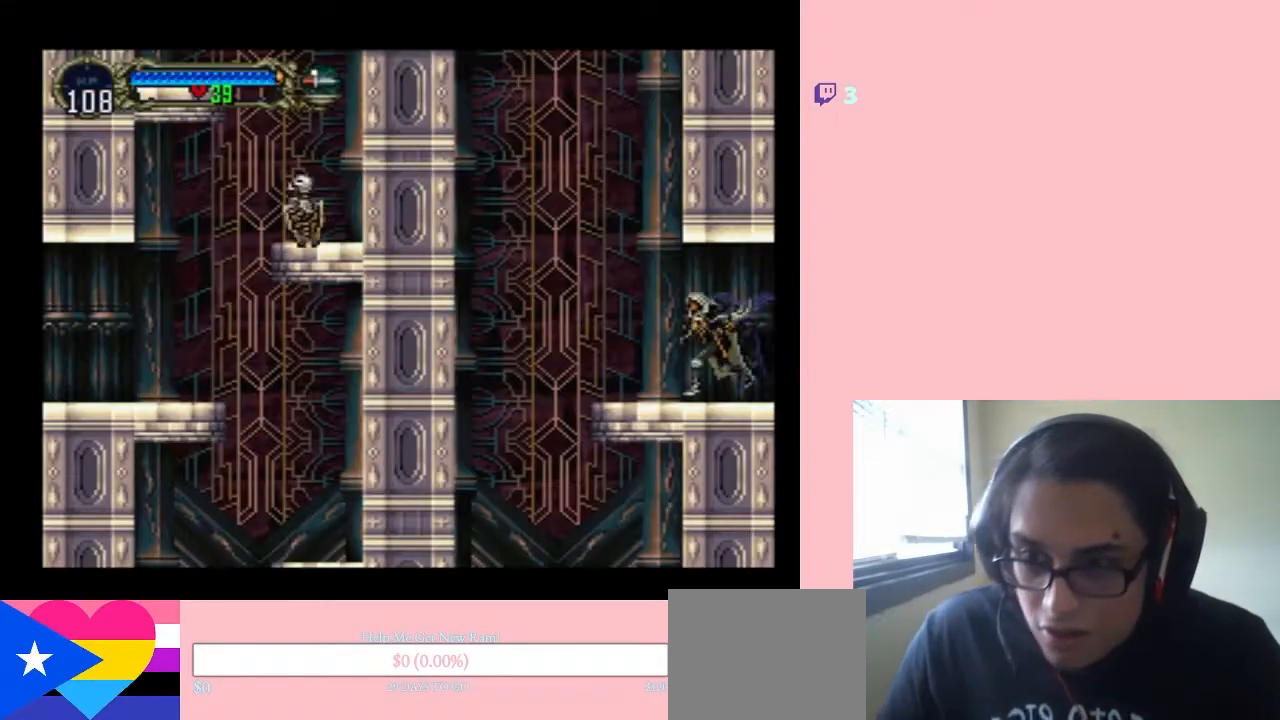
{"buttons": ["DPAD_LEFT"], "left_stick": "center", "right_stick": "center", "events": []}
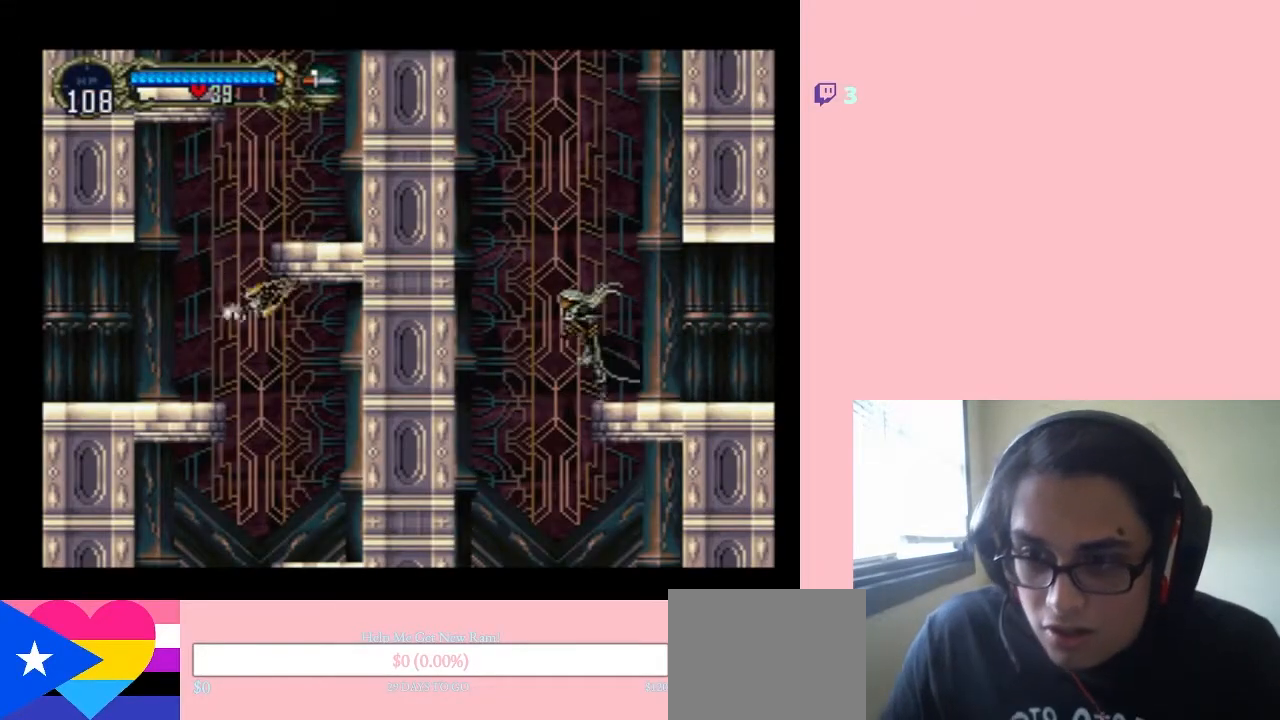
{"buttons": ["DPAD_RIGHT"], "left_stick": "center", "right_stick": "center", "events": [[200, "DPAD_DOWN", "down"], [200, "DPAD_LEFT", "up"], [200, "DPAD_RIGHT", "down"], [233, "DPAD_DOWN", "up"]]}
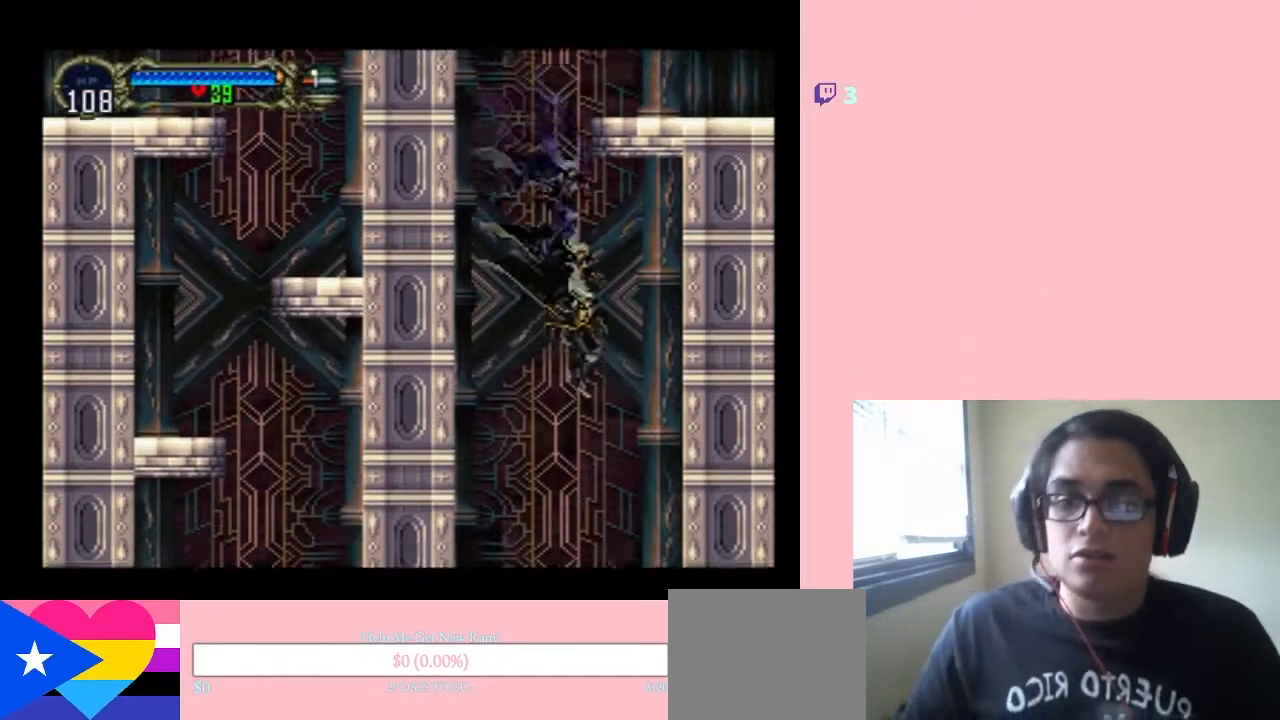
{"buttons": ["DPAD_LEFT"], "left_stick": "center", "right_stick": "center", "events": [[200, "DPAD_LEFT", "down"], [200, "DPAD_RIGHT", "up"]]}
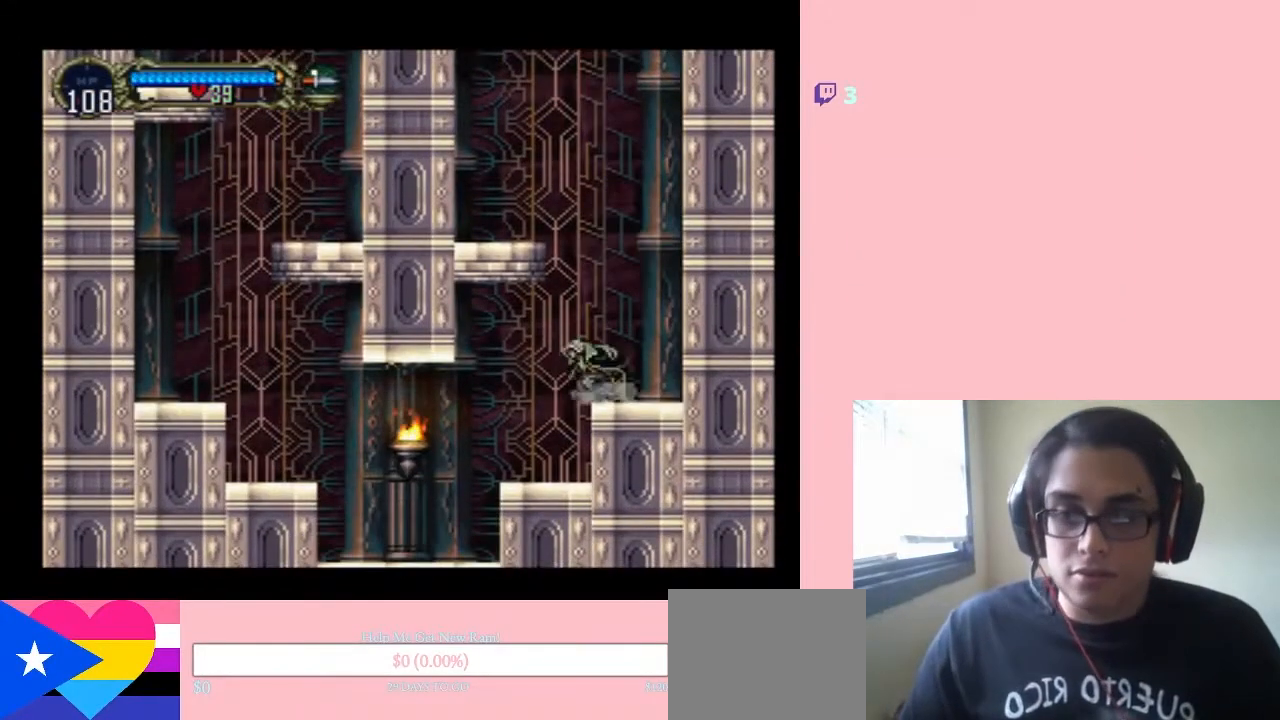
{"buttons": ["Y", "DPAD_LEFT"], "left_stick": "center", "right_stick": "center", "events": [[483, "Y", "down"]]}
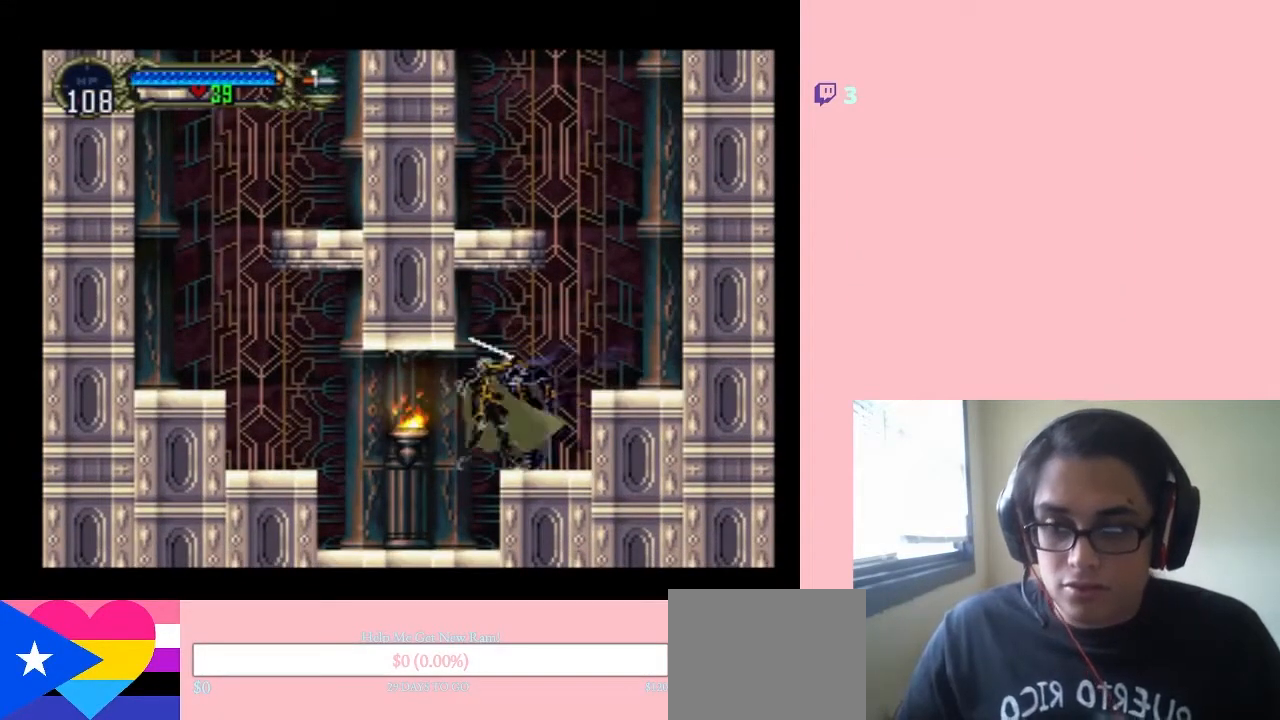
{"buttons": ["DPAD_LEFT"], "left_stick": "center", "right_stick": "center", "events": [[100, "Y", "up"], [350, "Y", "down"], [433, "Y", "up"]]}
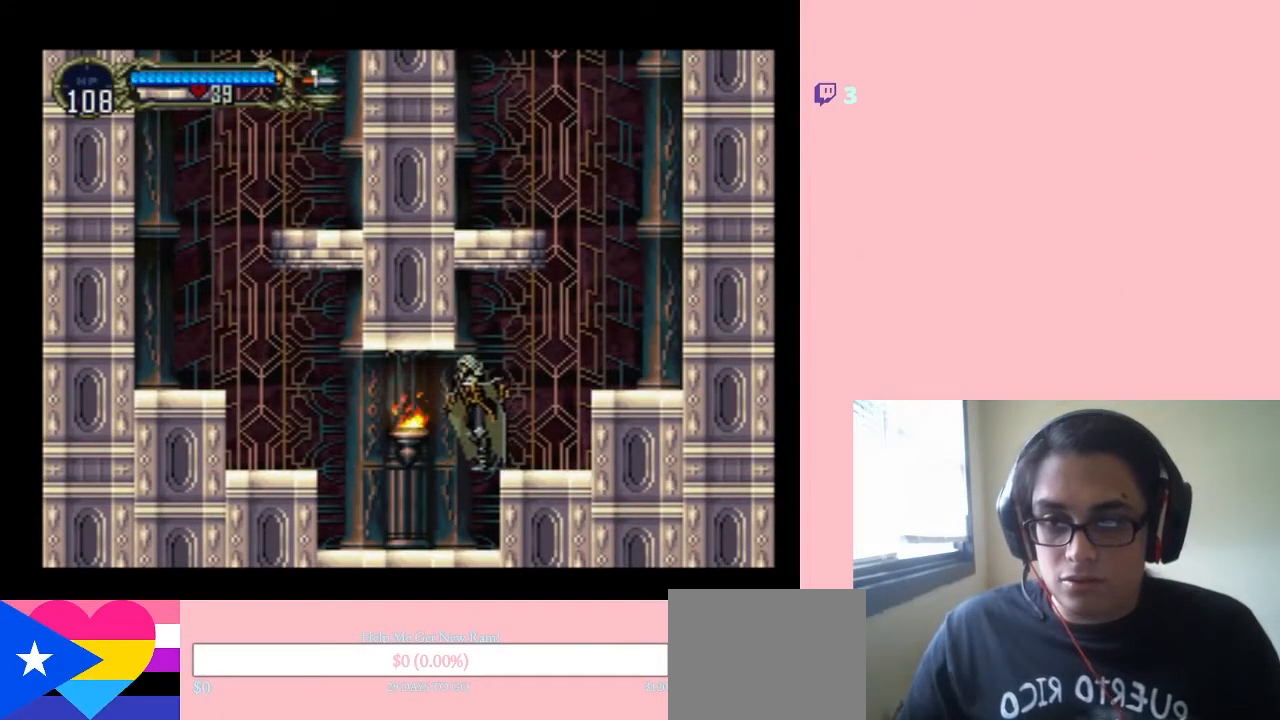
{"buttons": ["DPAD_LEFT"], "left_stick": "center", "right_stick": "center", "events": [[133, "Y", "down"], [267, "Y", "up"]]}
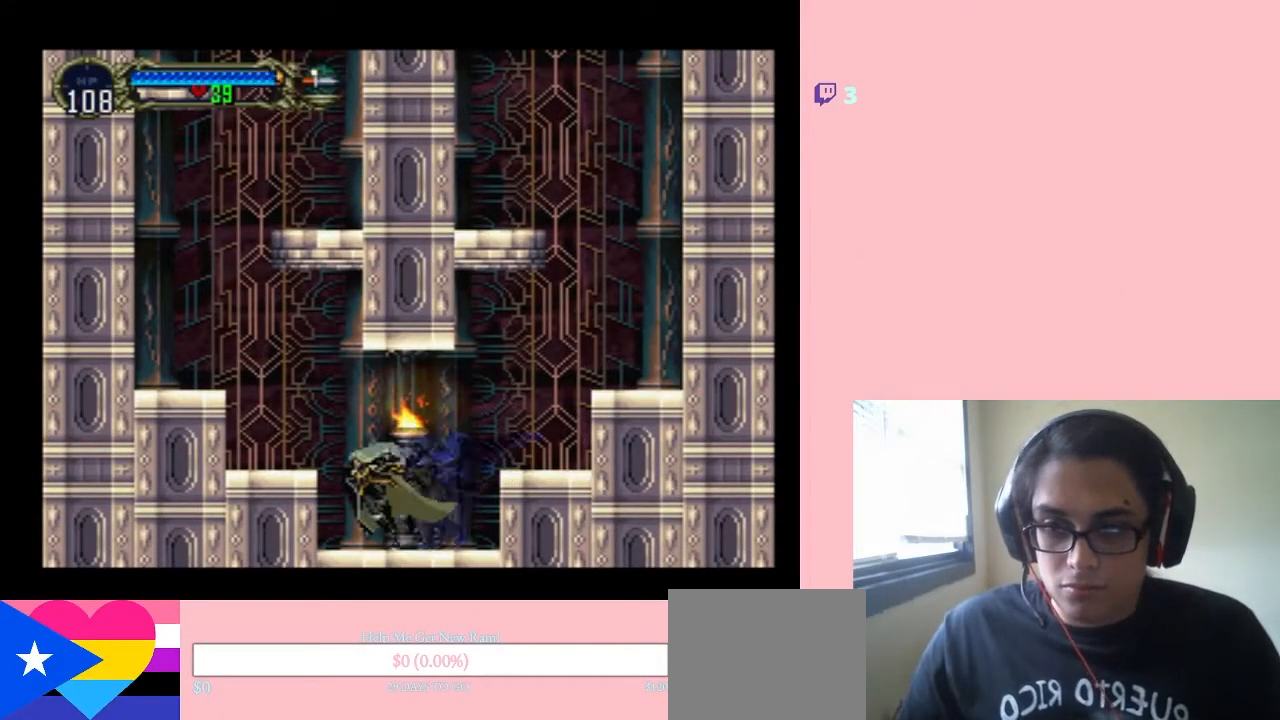
{"buttons": [], "left_stick": "center", "right_stick": "center", "events": [[100, "DPAD_UP", "down"], [133, "DPAD_LEFT", "up"], [133, "DPAD_UP", "up"], [167, "DPAD_RIGHT", "down"], [217, "Y", "down"], [283, "DPAD_RIGHT", "up"], [383, "Y", "up"]]}
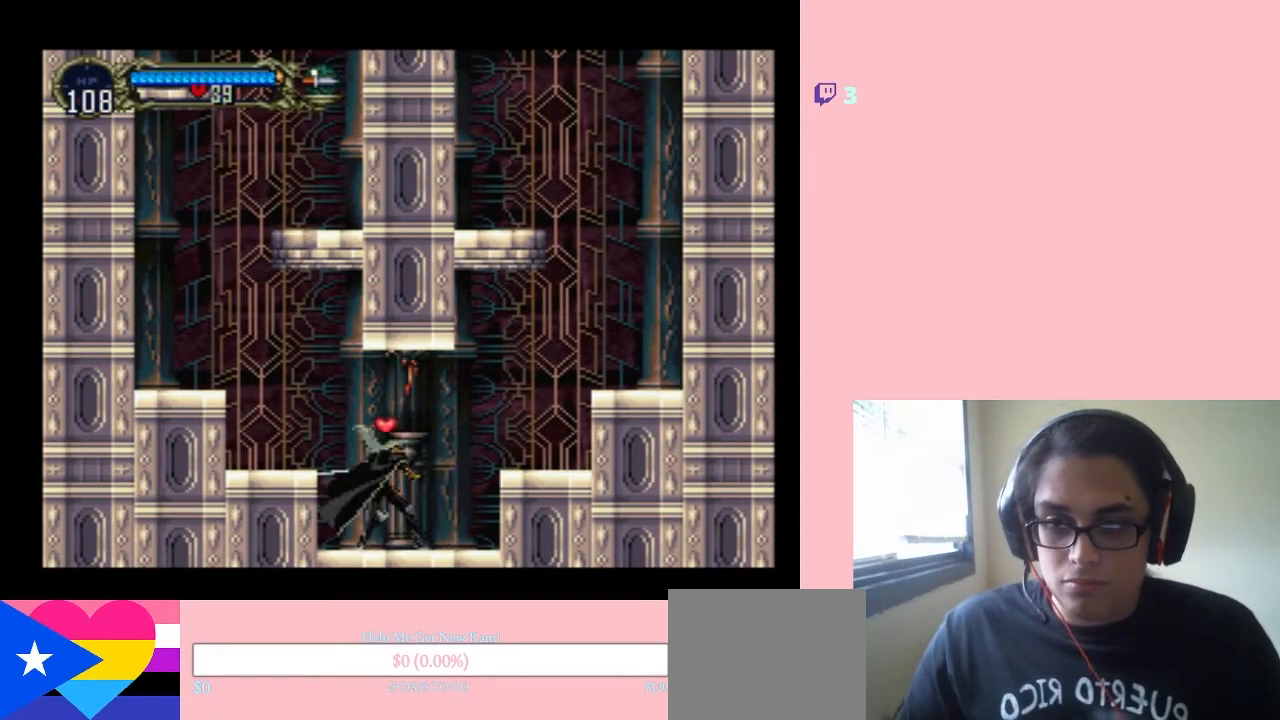
{"buttons": ["DPAD_LEFT"], "left_stick": "center", "right_stick": "center", "events": [[233, "B", "down"], [233, "DPAD_LEFT", "down"], [500, "B", "up"]]}
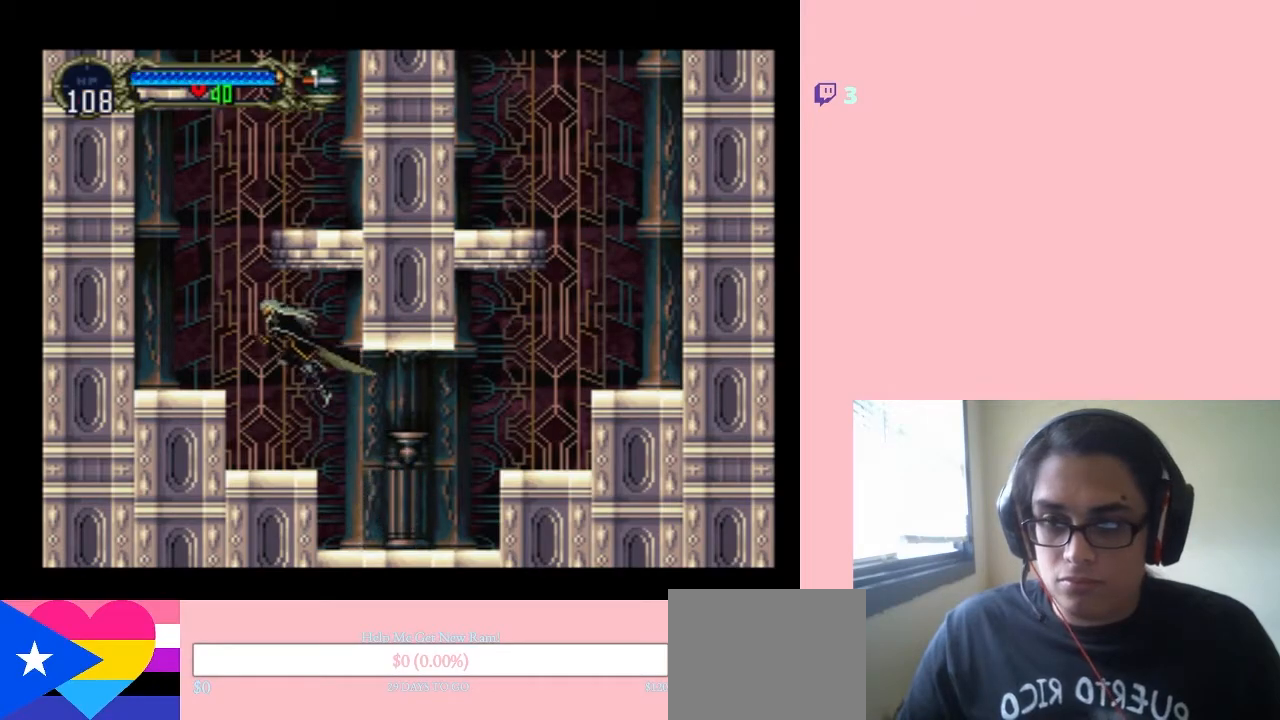
{"buttons": ["B", "DPAD_LEFT"], "left_stick": "center", "right_stick": "center", "events": [[33, "B", "down"], [67, "B", "up"], [500, "B", "down"]]}
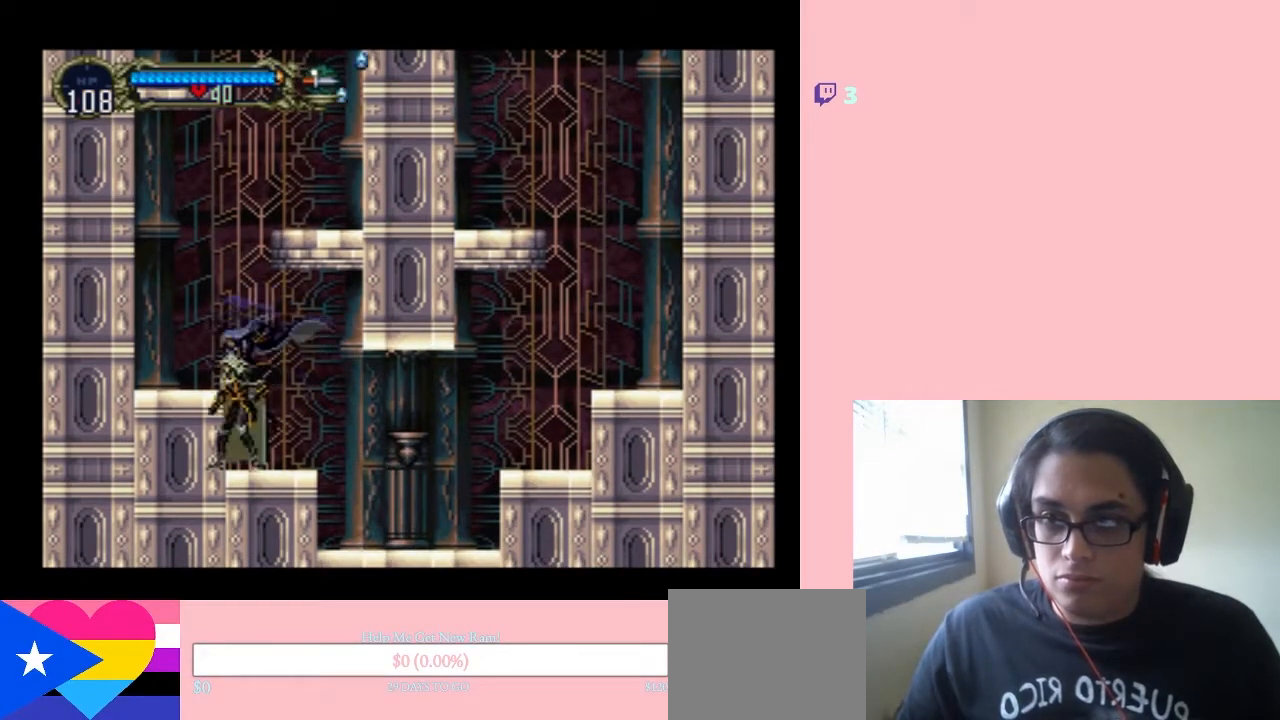
{"buttons": ["DPAD_LEFT"], "left_stick": "center", "right_stick": "center", "events": [[350, "B", "up"]]}
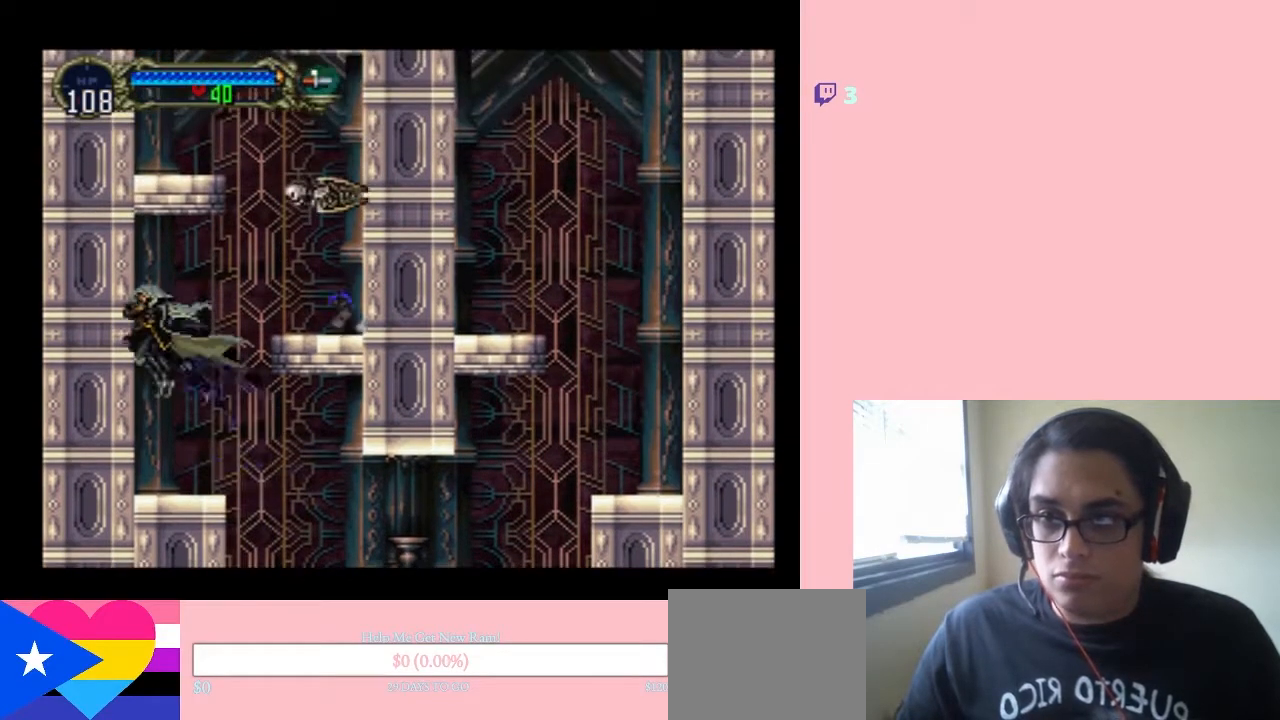
{"buttons": [], "left_stick": "center", "right_stick": "center", "events": [[100, "DPAD_LEFT", "up"]]}